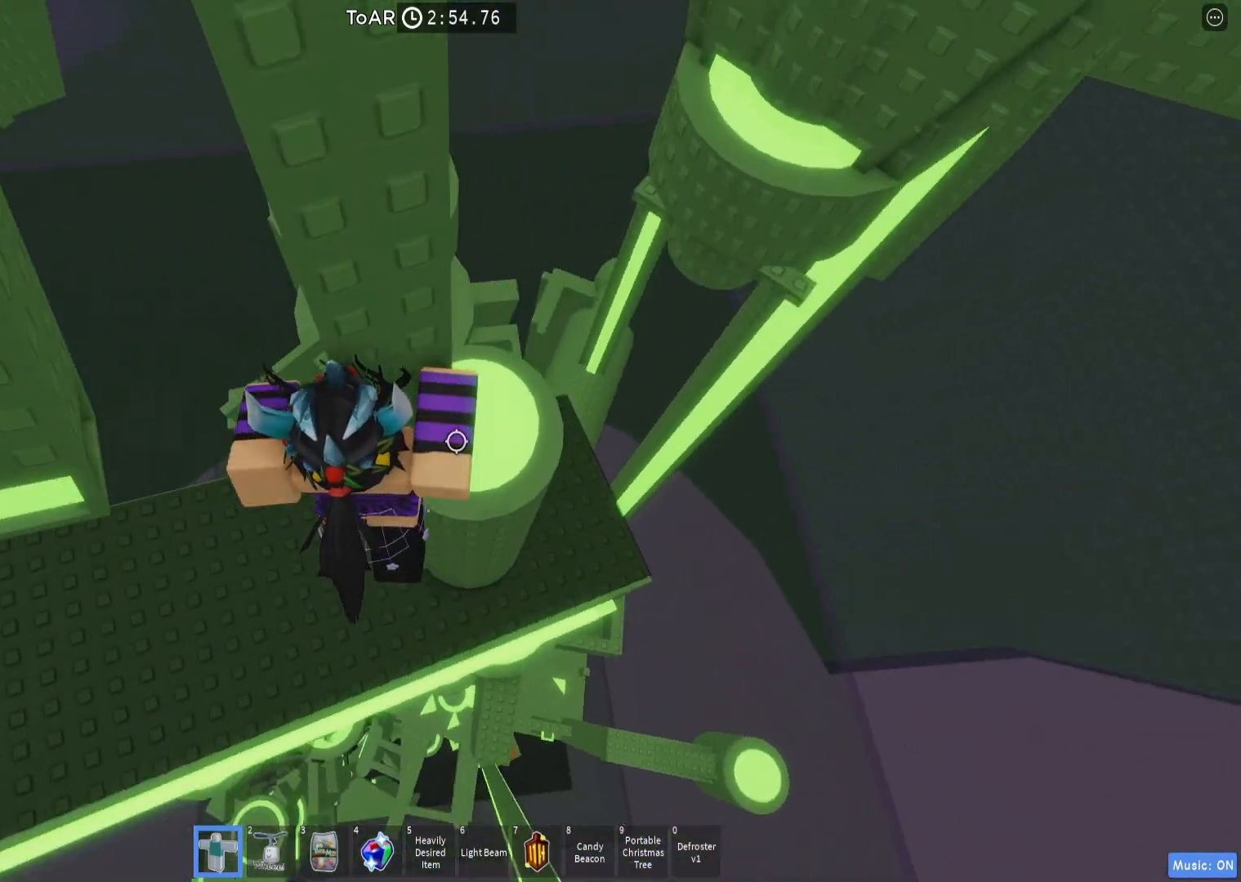
Gameplay with keyboard; each line is a JSON object with the keys held at the frame after it. "events" lists presses ("down") and releases ("up") of "a", "ctrl", "d", "e", "q", "s", "shift", "space" and "w" between this image and that frame as [ms after this image, input, new state], when the widget could be followed in between. No other keys are recorded. Mouse input is not recorded.
{"keys": ["d"], "events": [[150, "w", "up"], [217, "d", "up"], [283, "d", "down"]]}
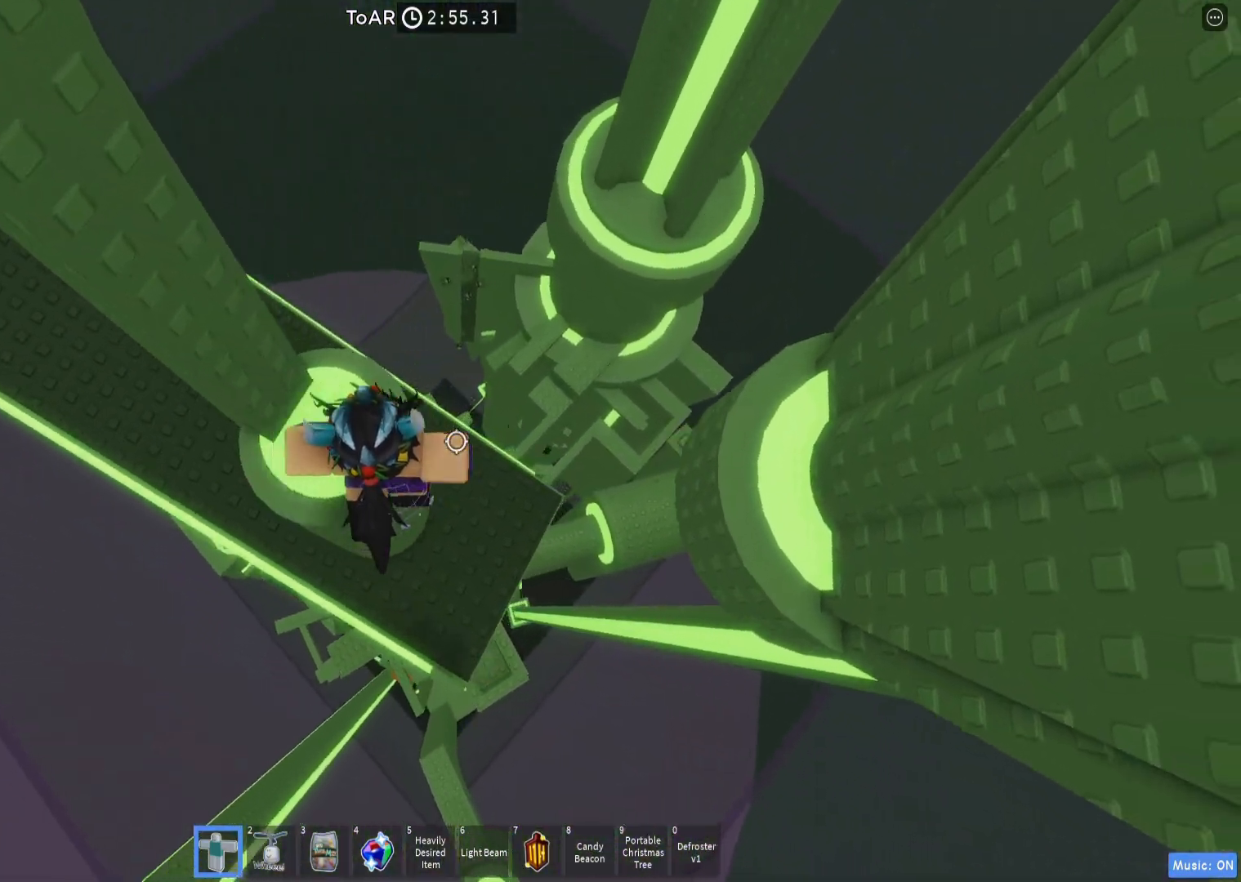
{"keys": ["d"], "events": [[17, "space", "down"], [167, "space", "up"]]}
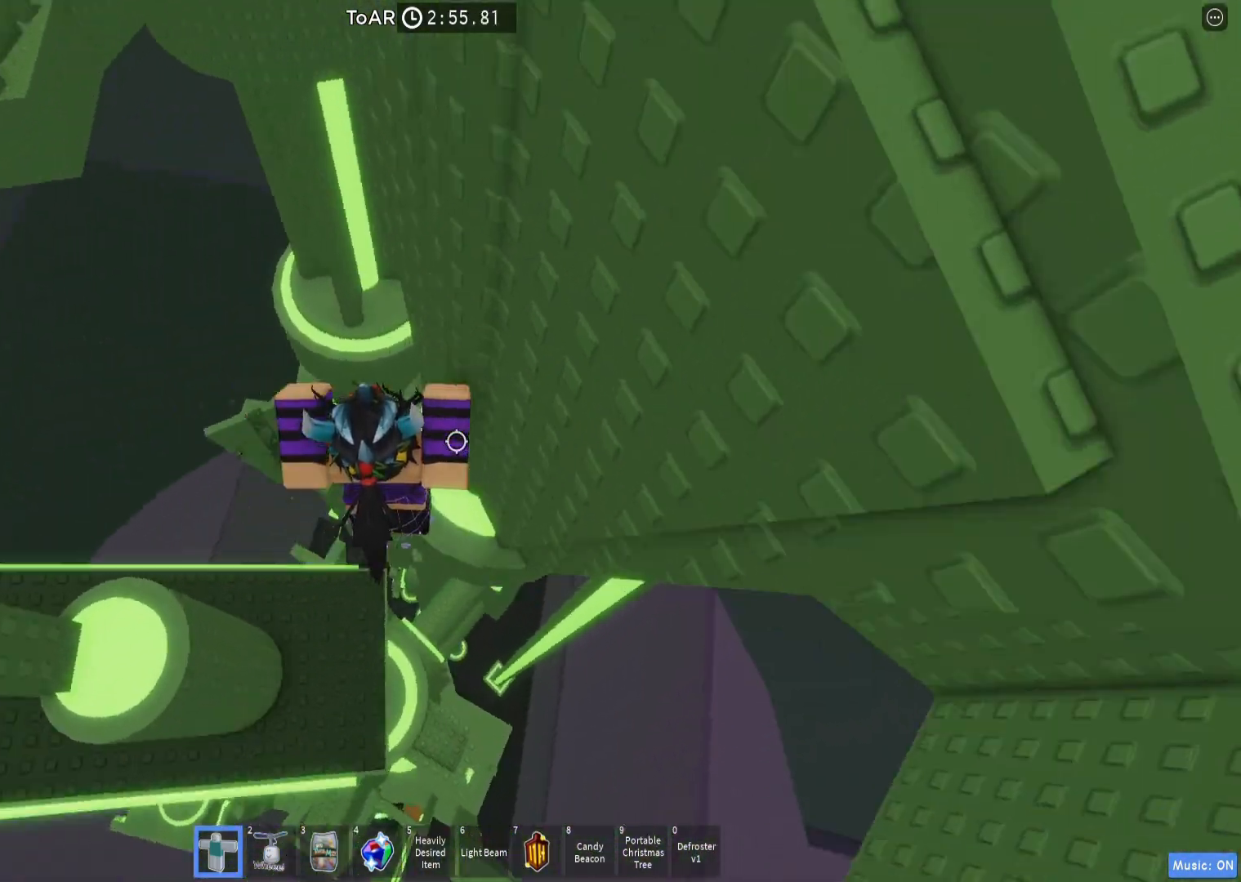
{"keys": ["d"], "events": [[17, "w", "down"], [167, "w", "up"], [183, "d", "up"], [250, "d", "down"], [250, "w", "down"], [333, "d", "up"], [333, "w", "up"], [417, "d", "down"]]}
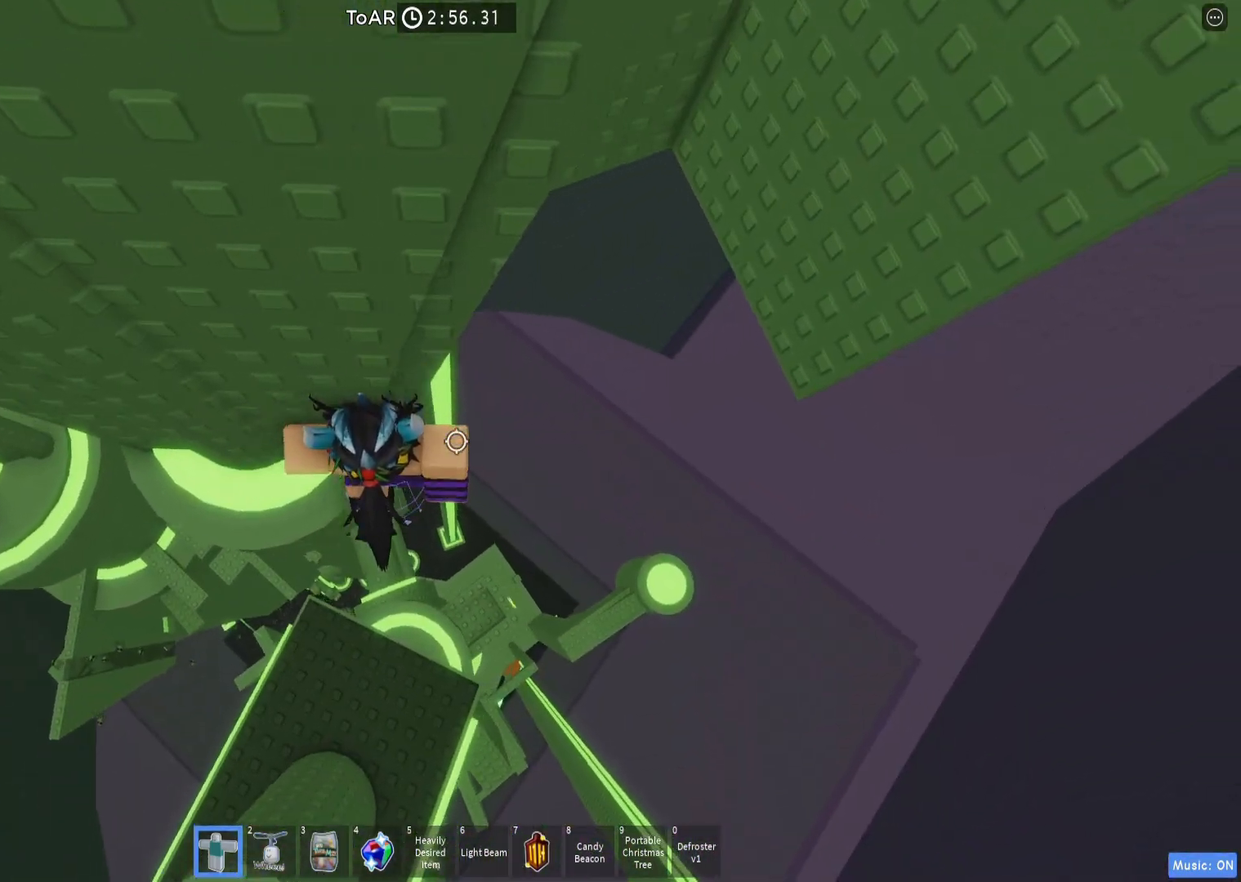
{"keys": ["d"], "events": [[50, "space", "down"], [200, "space", "up"]]}
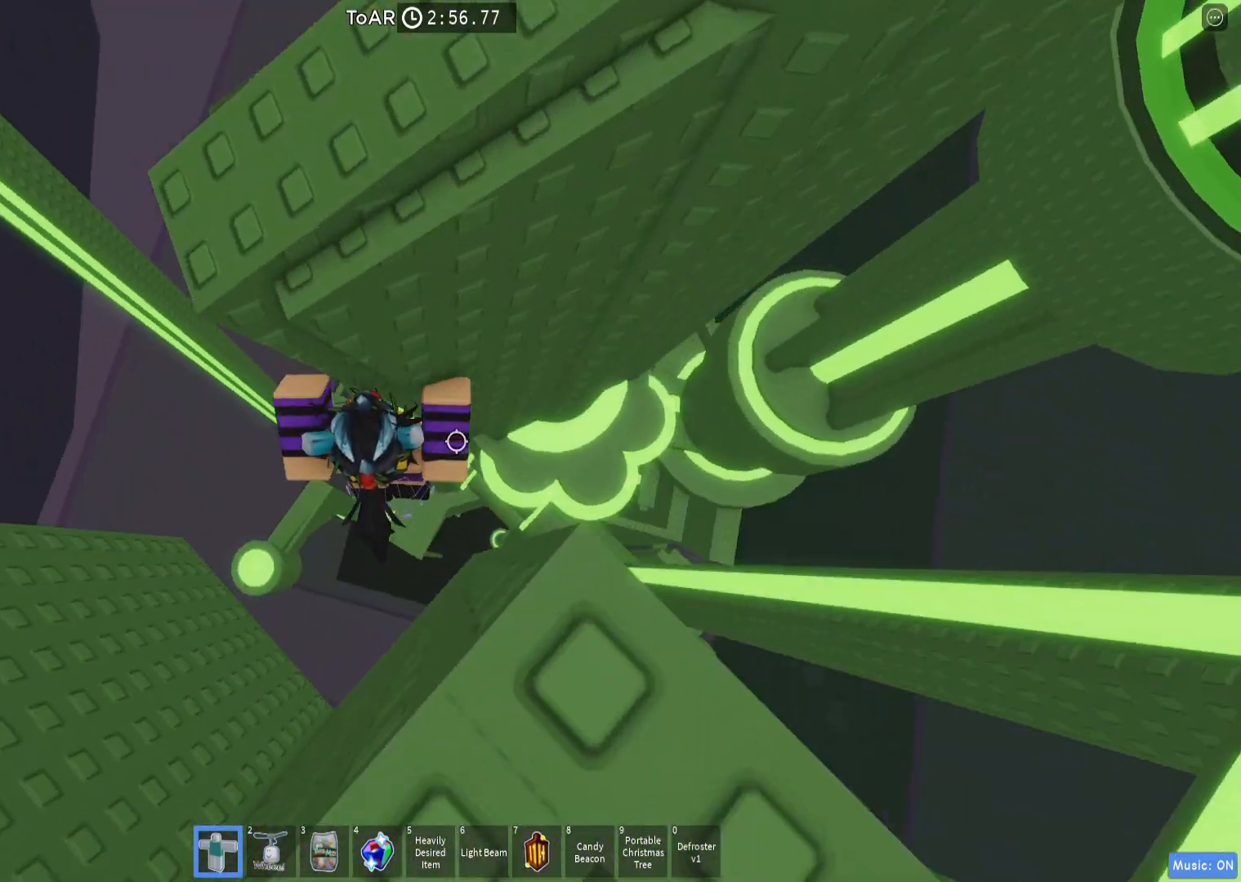
{"keys": [], "events": [[283, "d", "up"], [350, "s", "down"], [450, "s", "up"]]}
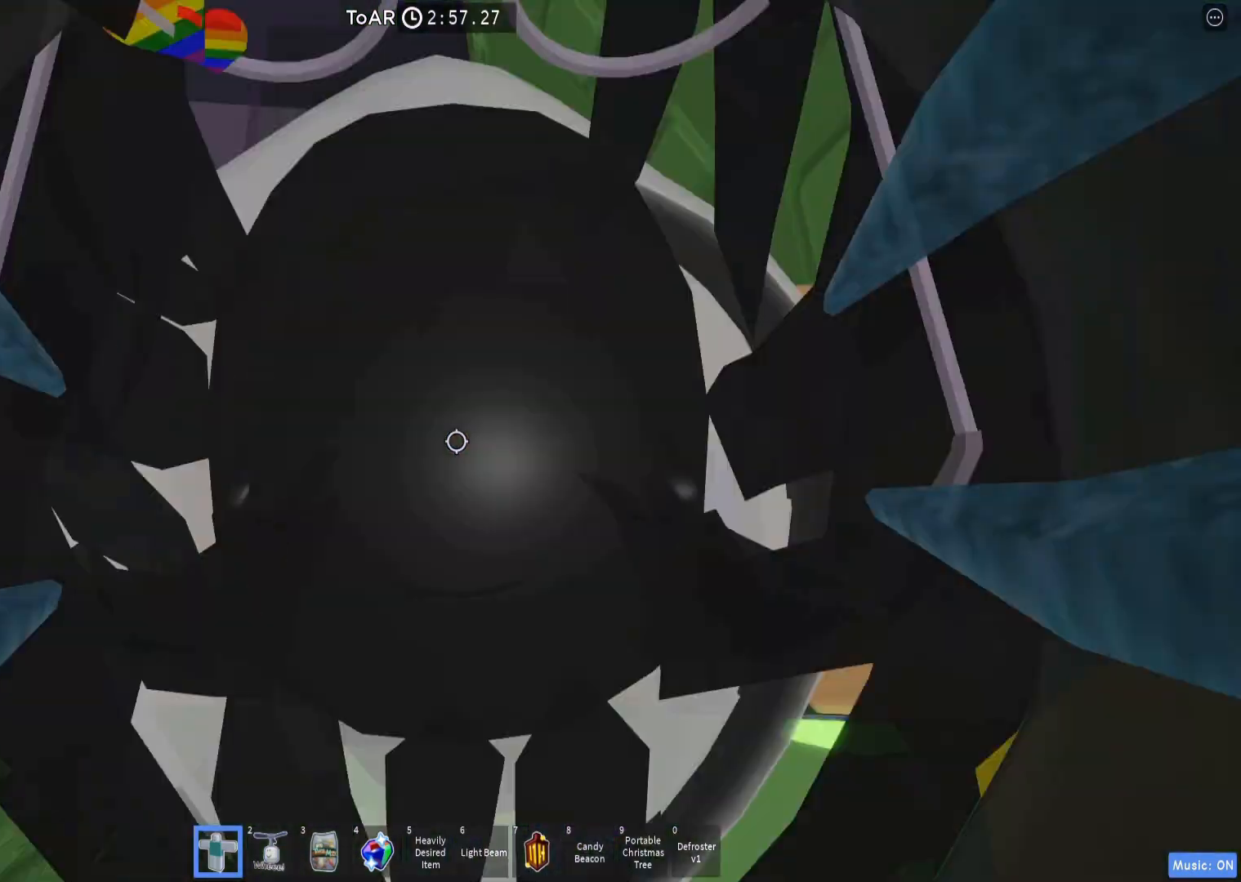
{"keys": ["space"], "events": [[100, "a", "down"], [167, "a", "up"], [317, "a", "down"], [383, "a", "up"], [417, "space", "down"]]}
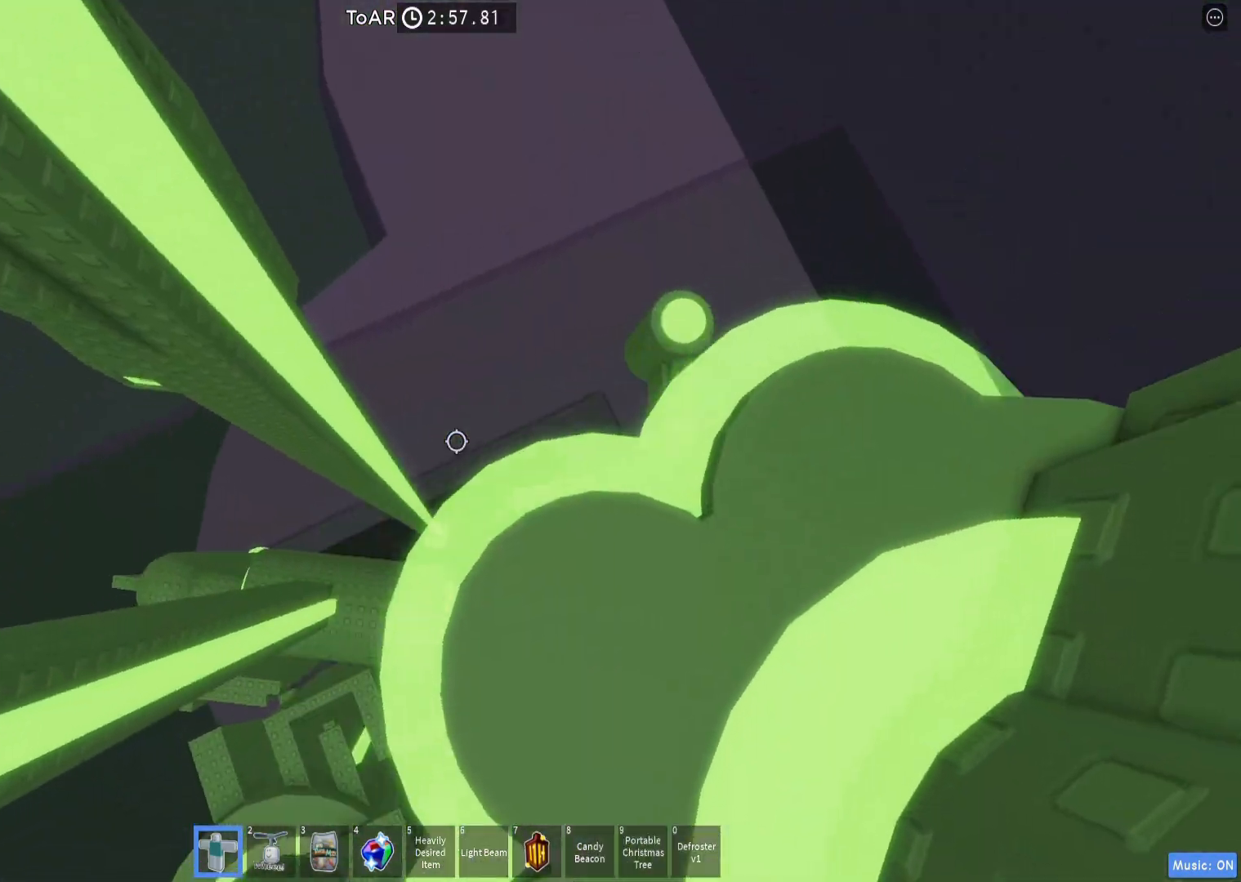
{"keys": [], "events": [[50, "space", "up"], [150, "s", "down"], [200, "s", "up"], [300, "a", "down"], [350, "a", "up"]]}
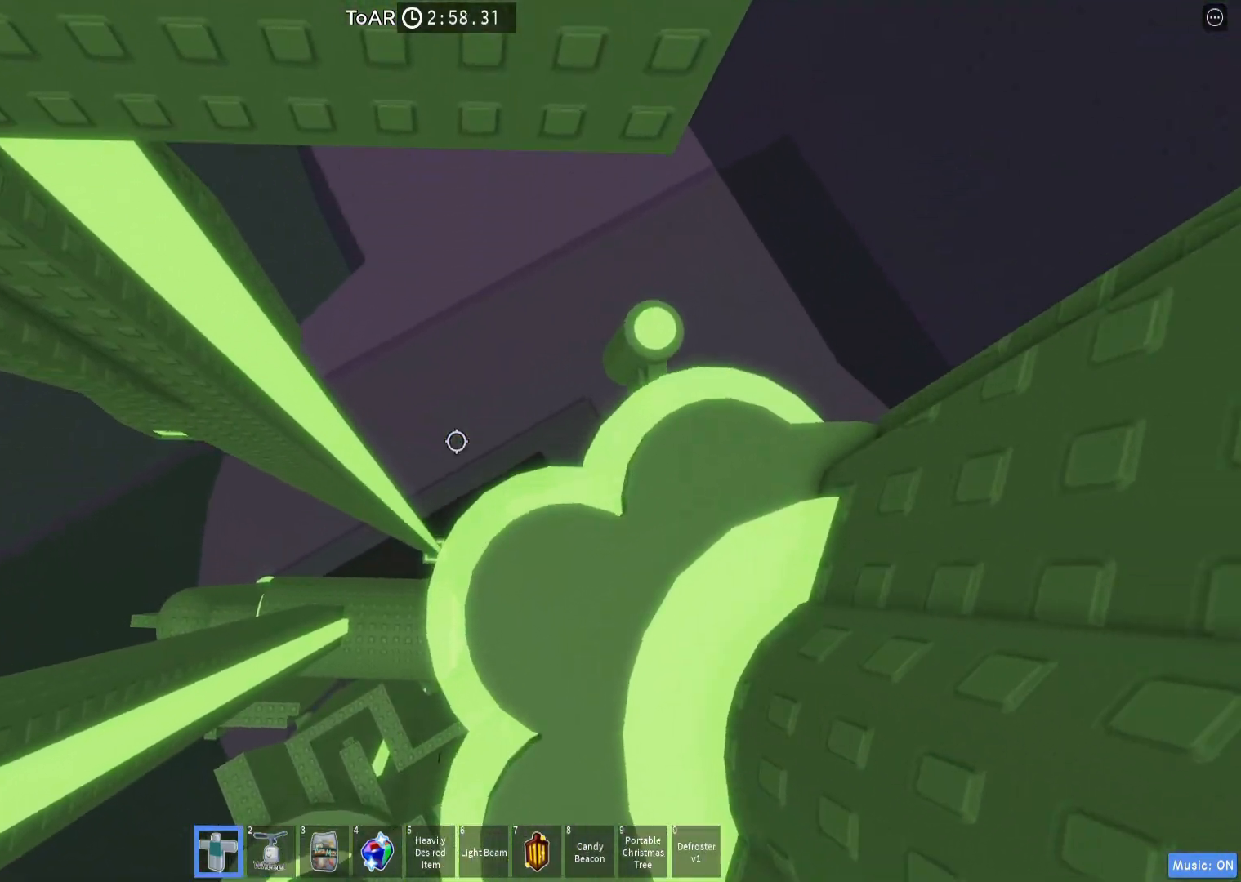
{"keys": ["a"], "events": [[117, "a", "down"], [267, "space", "down"], [367, "space", "up"]]}
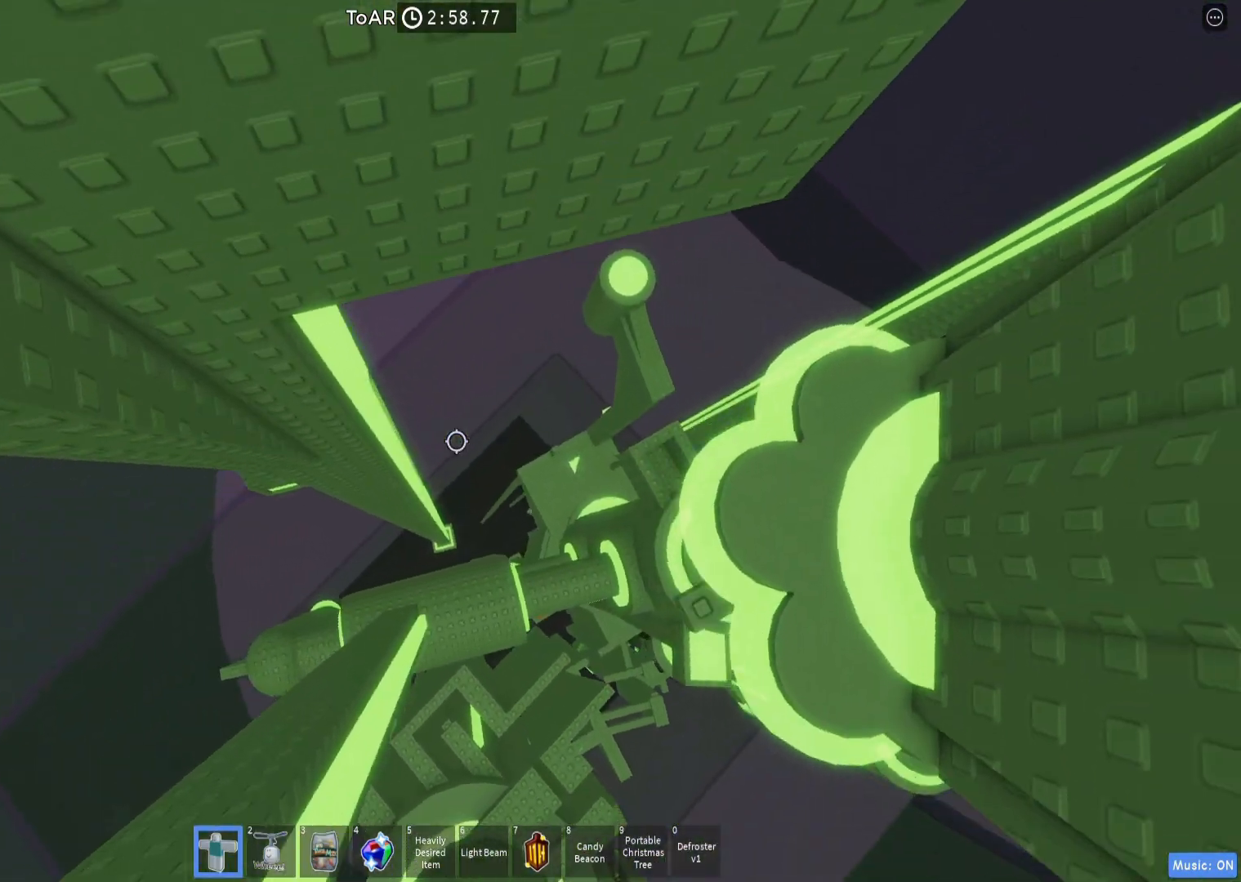
{"keys": ["w"], "events": [[250, "w", "down"], [483, "a", "up"]]}
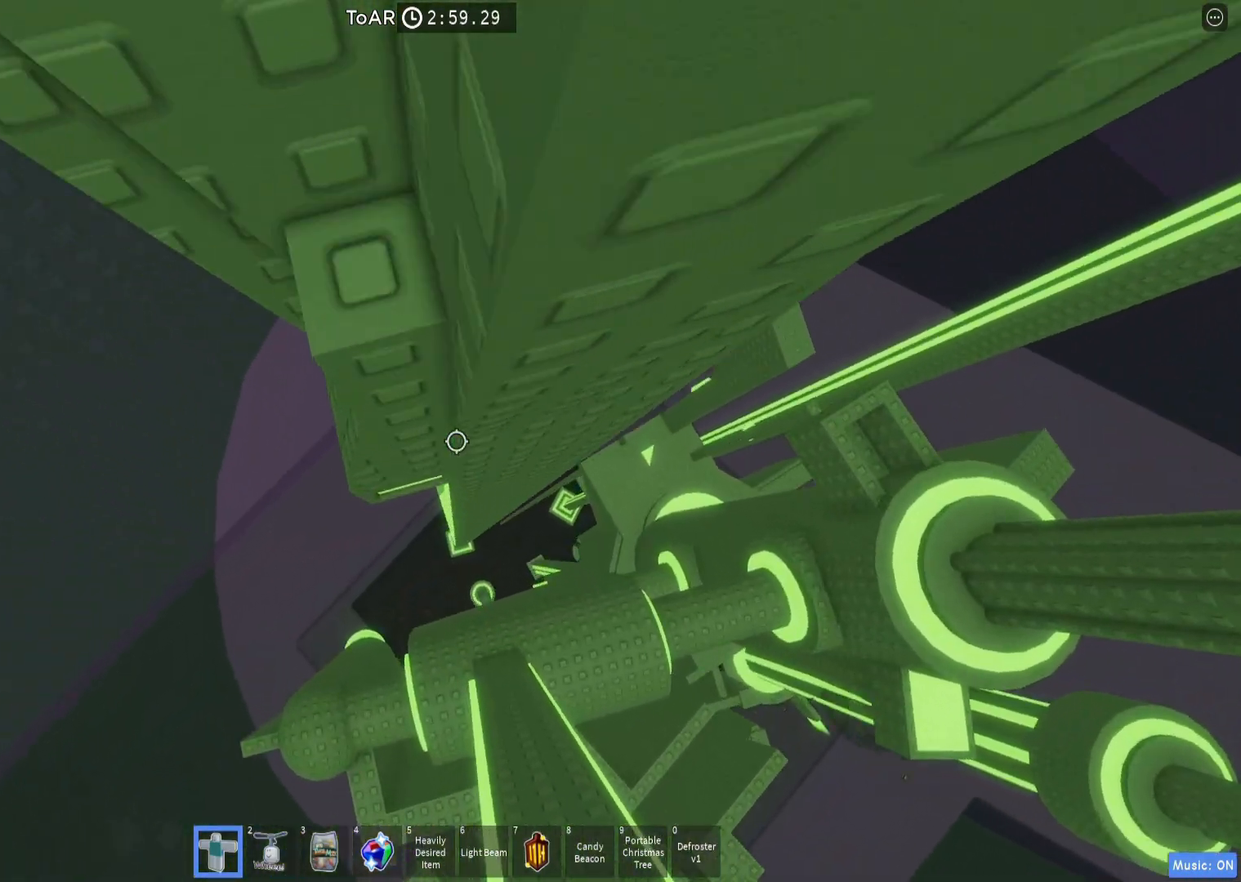
{"keys": ["w"], "events": [[250, "a", "down"], [367, "a", "up"]]}
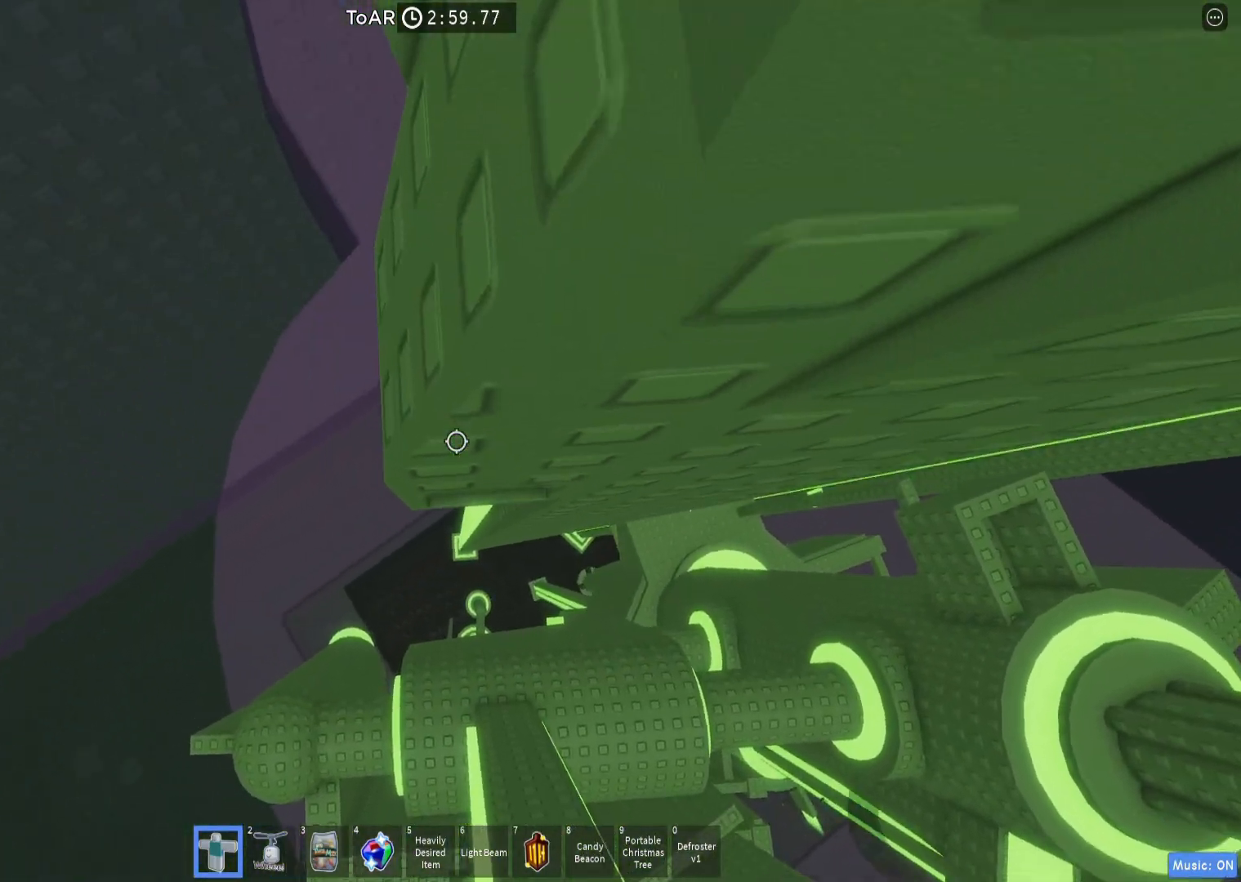
{"keys": ["w"], "events": [[83, "a", "down"], [250, "a", "up"]]}
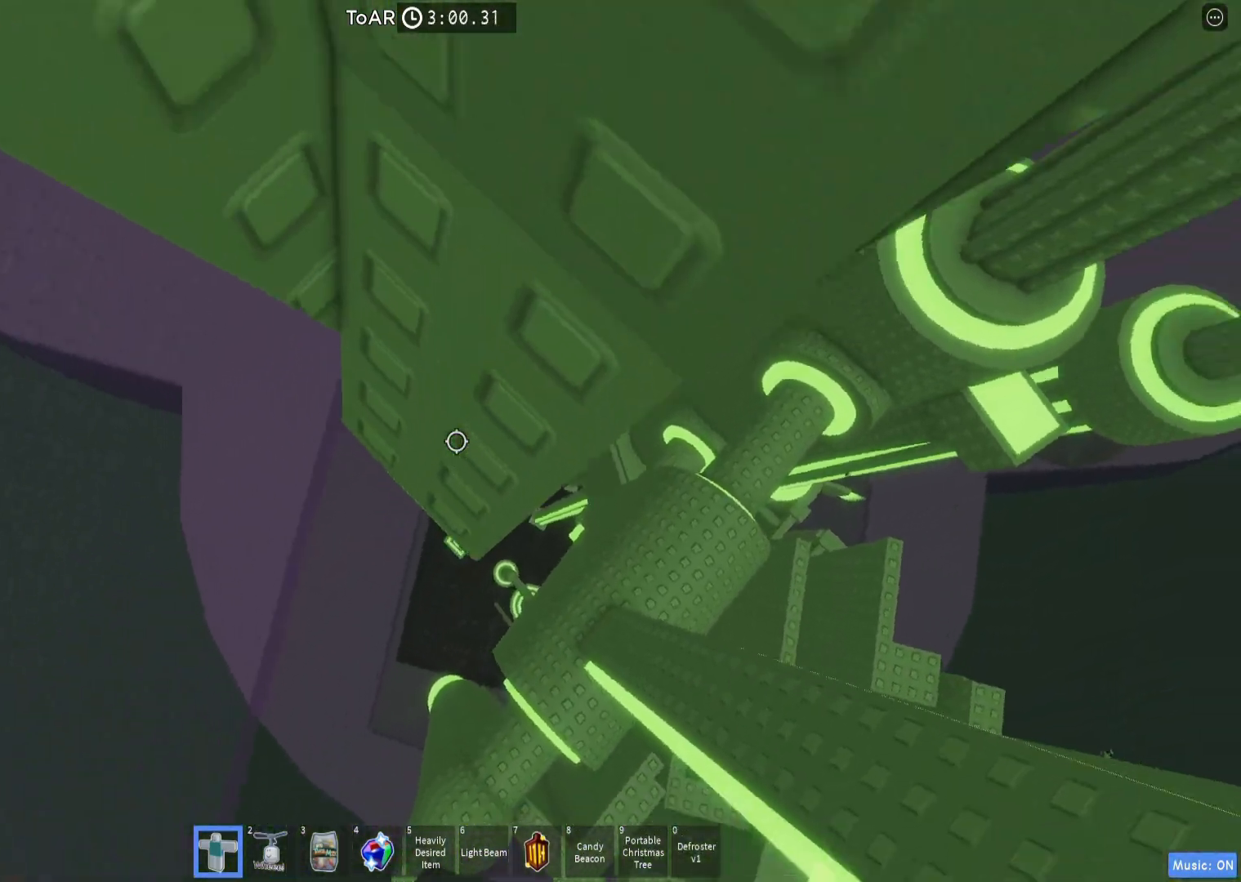
{"keys": [], "events": [[33, "w", "up"], [200, "d", "down"], [267, "d", "up"]]}
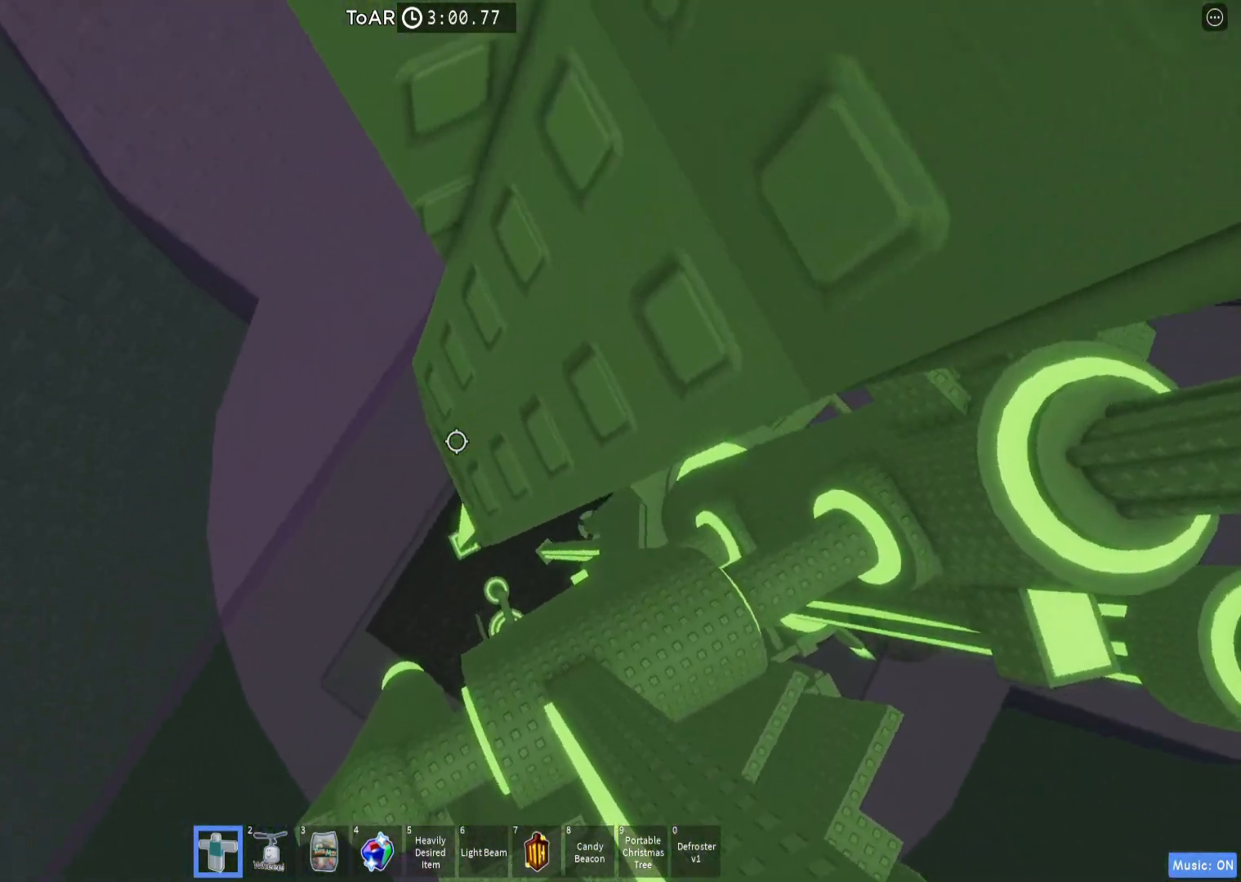
{"keys": ["w"], "events": [[83, "space", "down"], [183, "d", "down"], [183, "space", "up"], [350, "w", "down"], [367, "d", "up"]]}
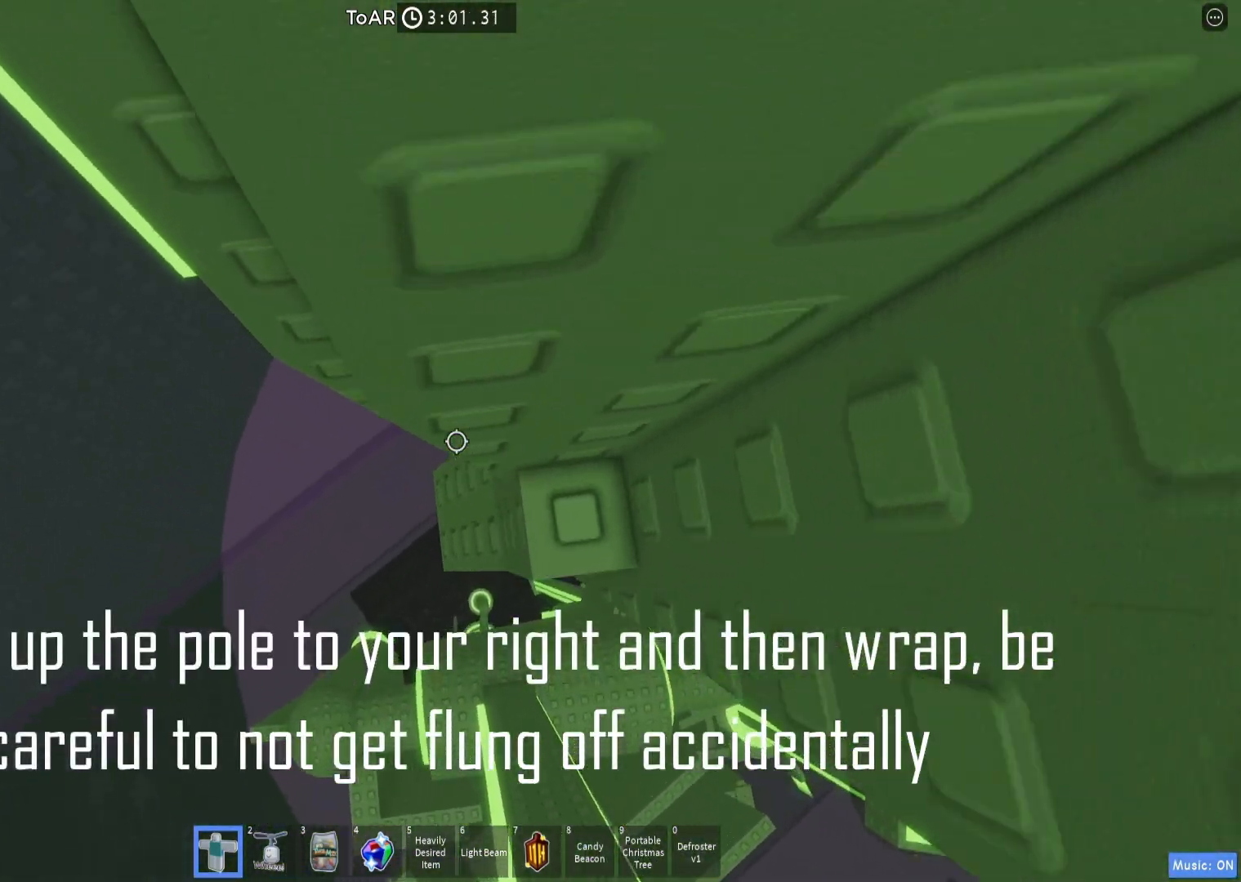
{"keys": ["a", "w"], "events": [[17, "w", "up"], [283, "a", "down"], [383, "space", "down"], [483, "space", "up"], [500, "w", "down"]]}
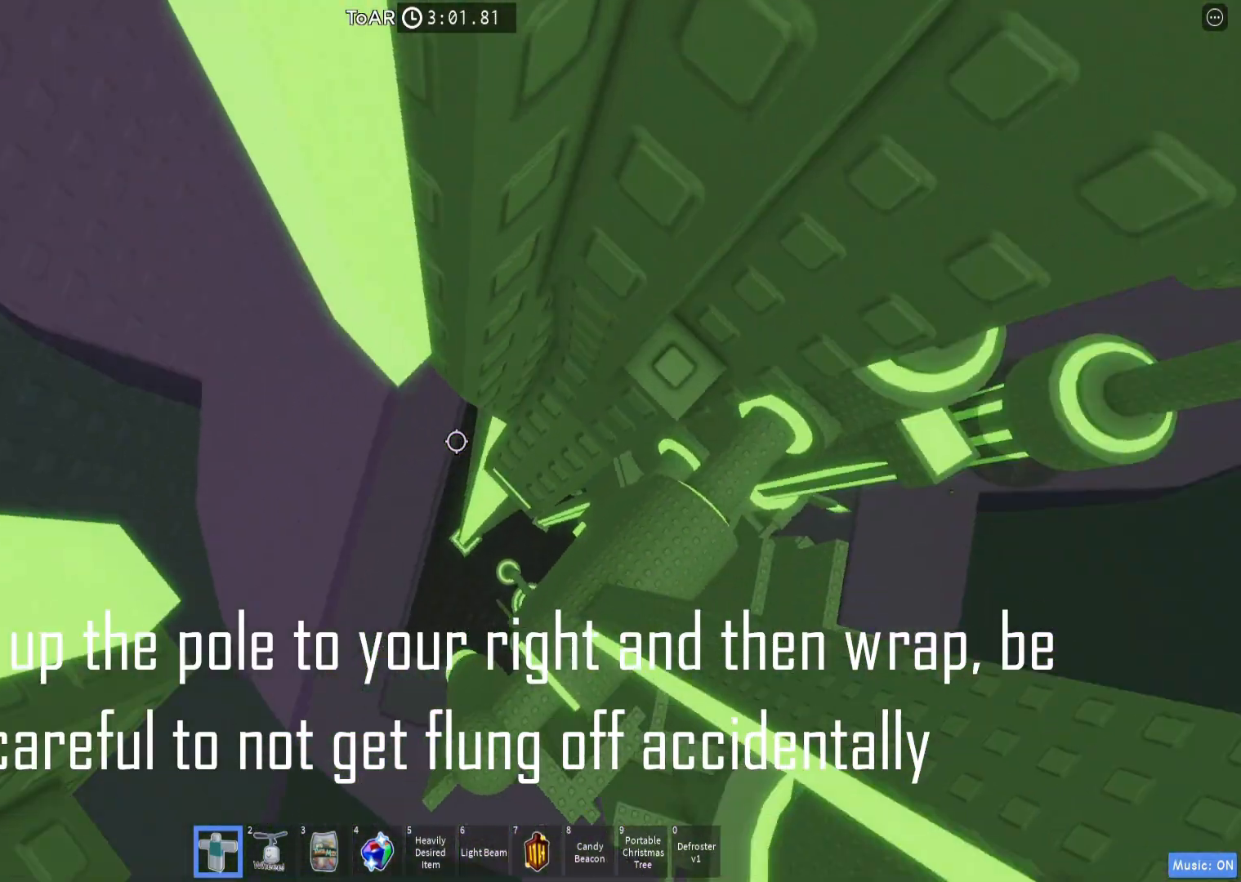
{"keys": ["a", "w"]}
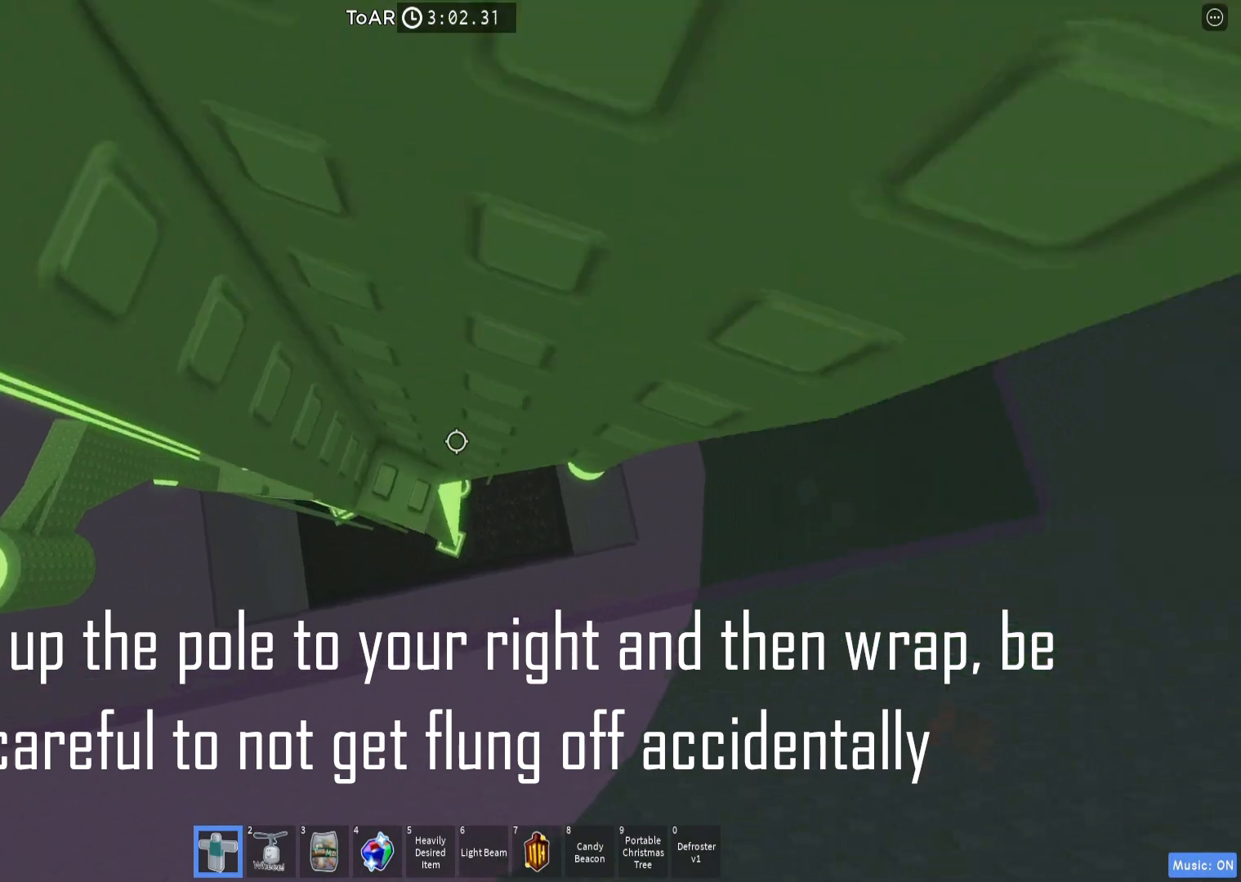
{"keys": [], "events": [[33, "a", "up"], [267, "w", "up"], [283, "shift", "down"], [400, "shift", "up"]]}
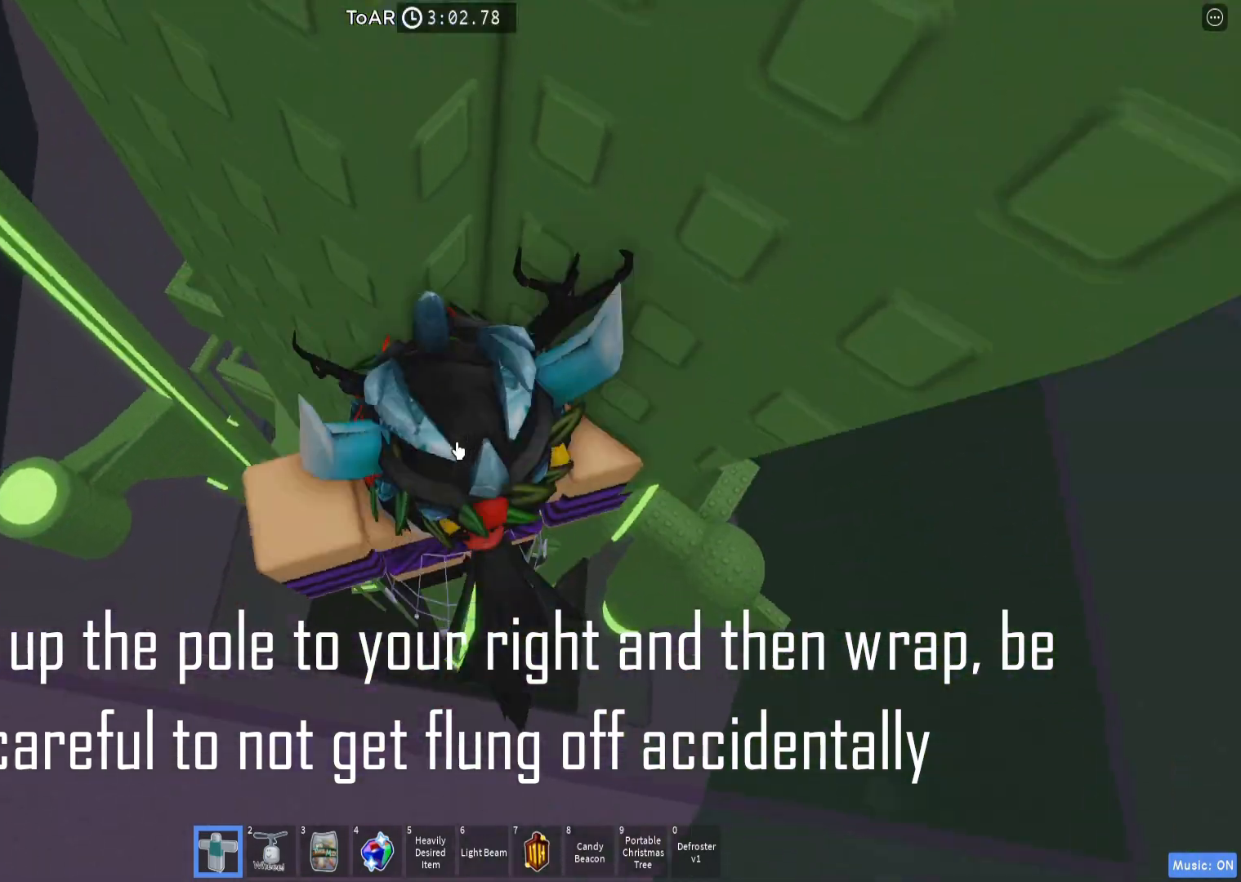
{"keys": ["a"], "events": [[250, "w", "down"], [267, "shift", "down"], [333, "shift", "up"], [350, "w", "up"], [417, "a", "down"]]}
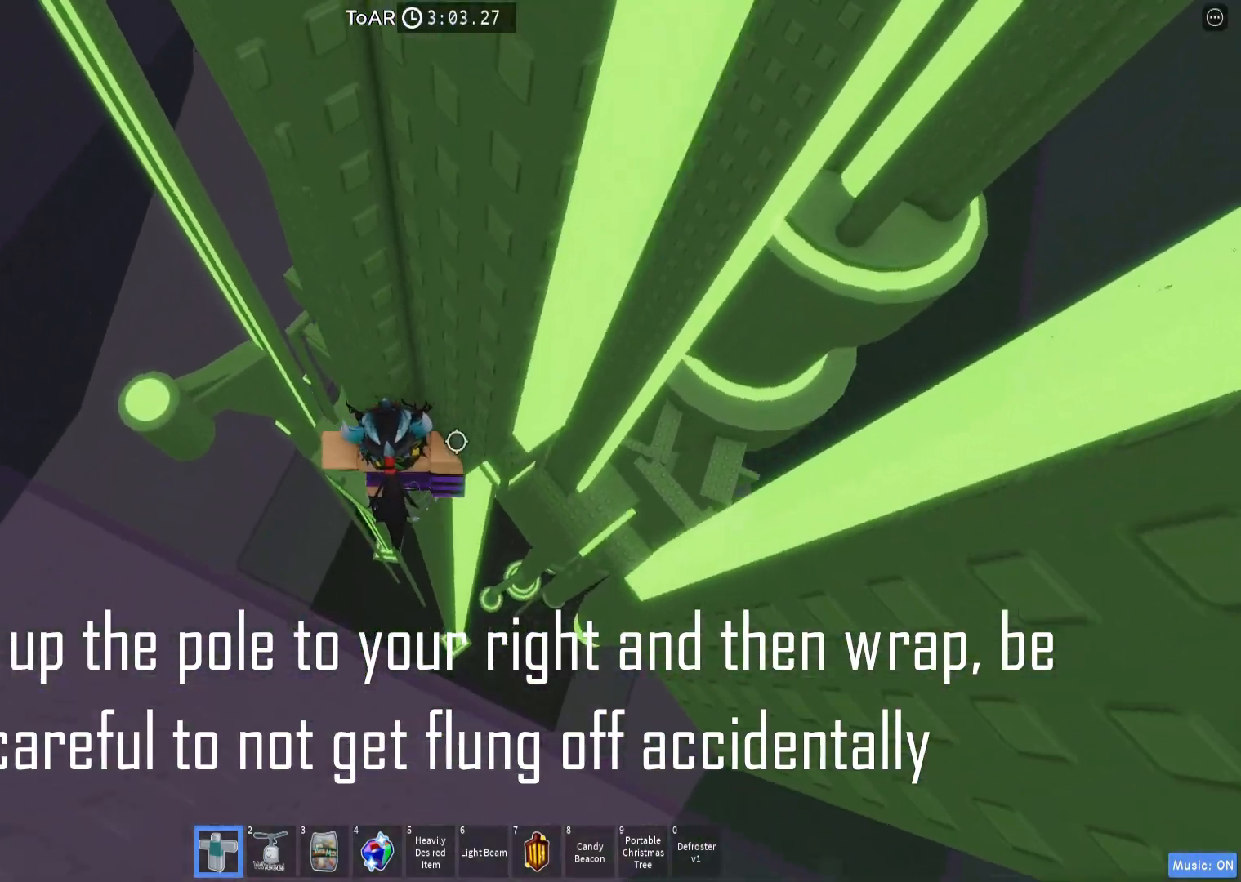
{"keys": ["d", "w"], "events": [[33, "space", "down"], [117, "space", "up"], [200, "w", "down"], [350, "a", "up"], [383, "d", "down"]]}
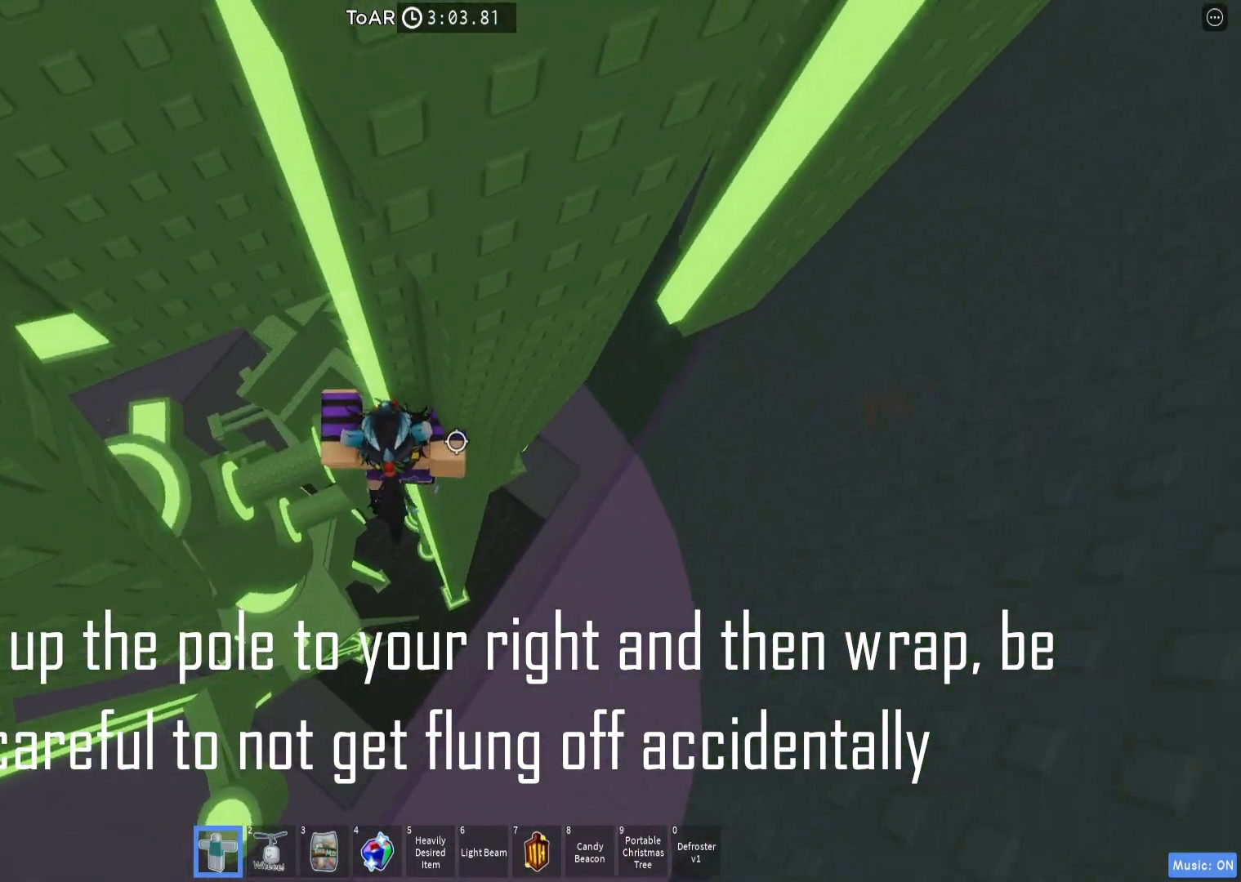
{"keys": ["a", "space"], "events": [[300, "d", "up"], [300, "w", "up"], [383, "a", "down"], [500, "space", "down"]]}
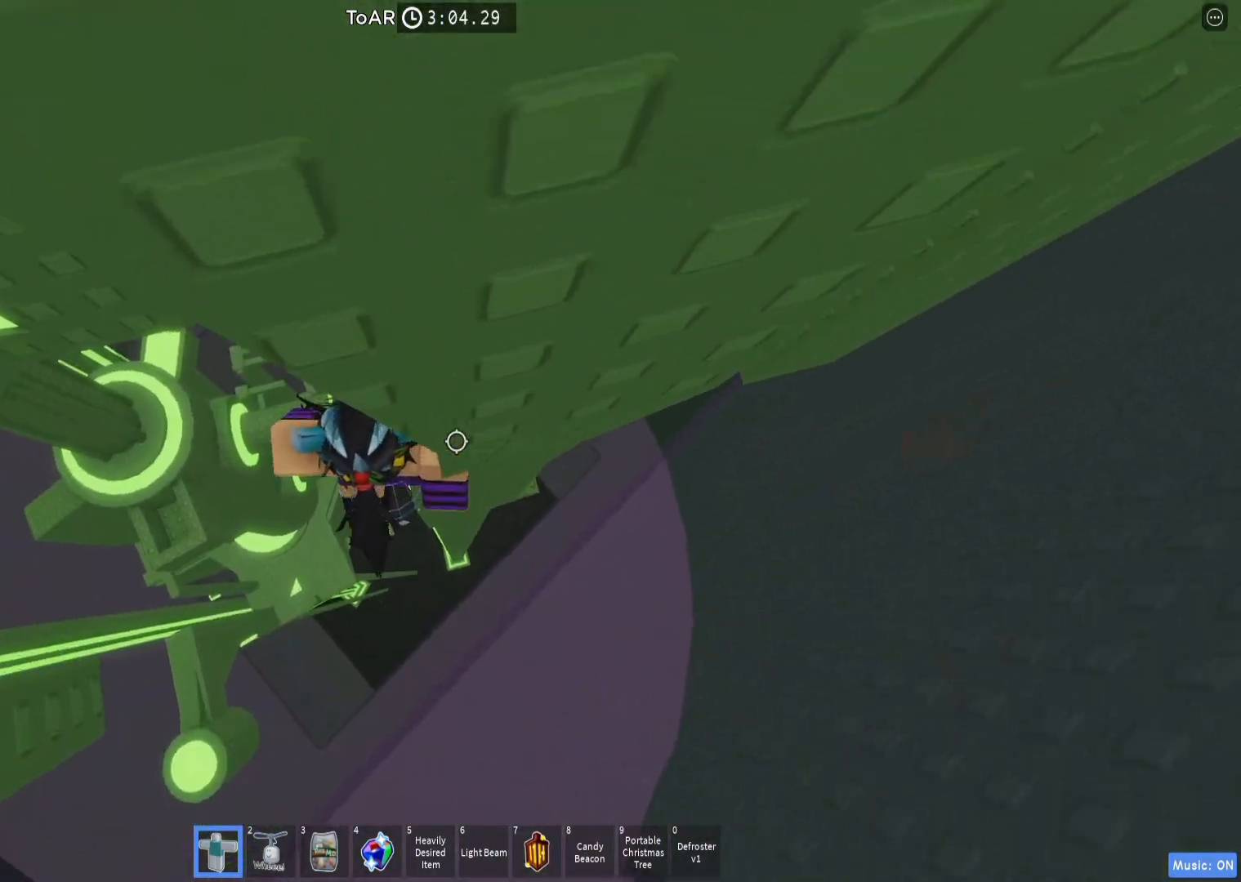
{"keys": ["a", "space"], "events": [[133, "space", "up"], [483, "space", "down"]]}
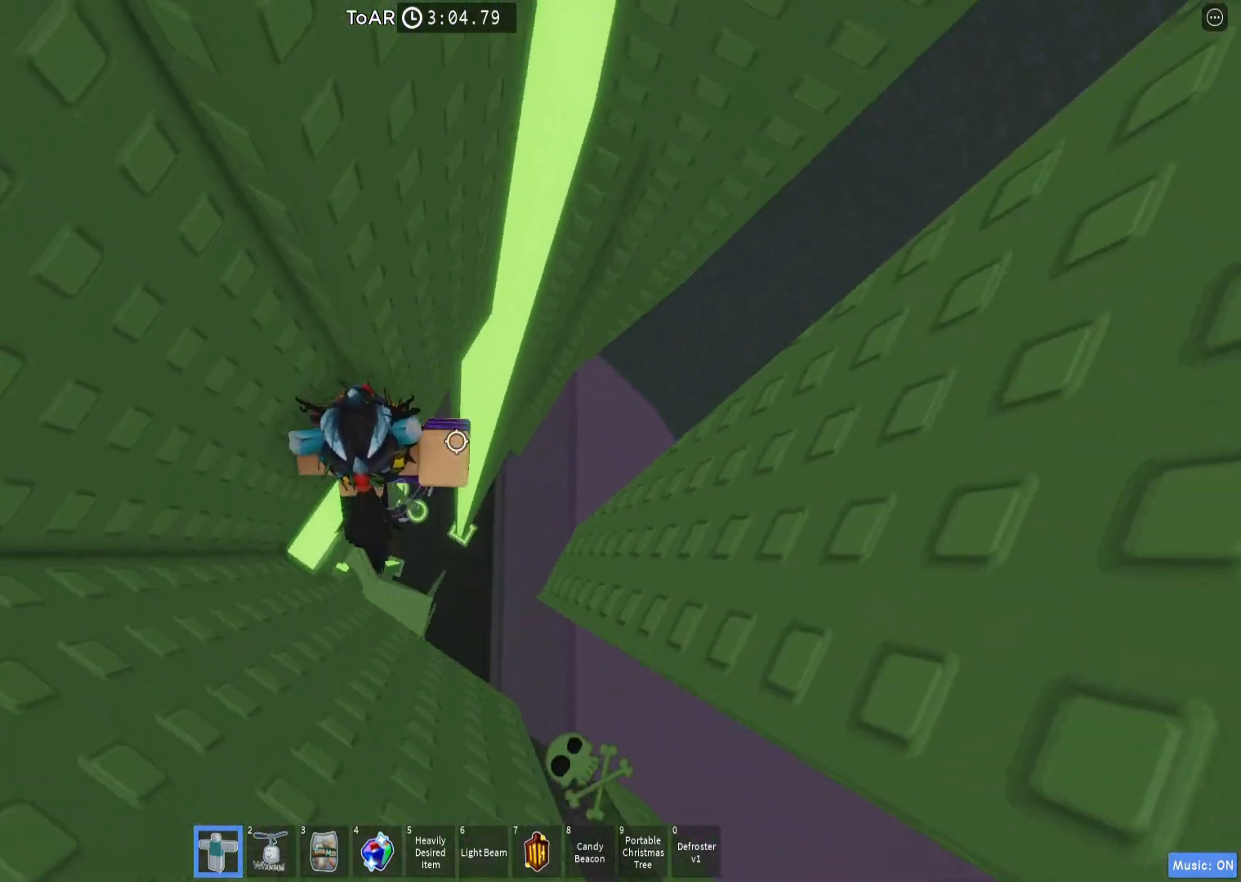
{"keys": [], "events": [[83, "space", "up"], [100, "a", "up"], [350, "w", "down"], [467, "w", "up"]]}
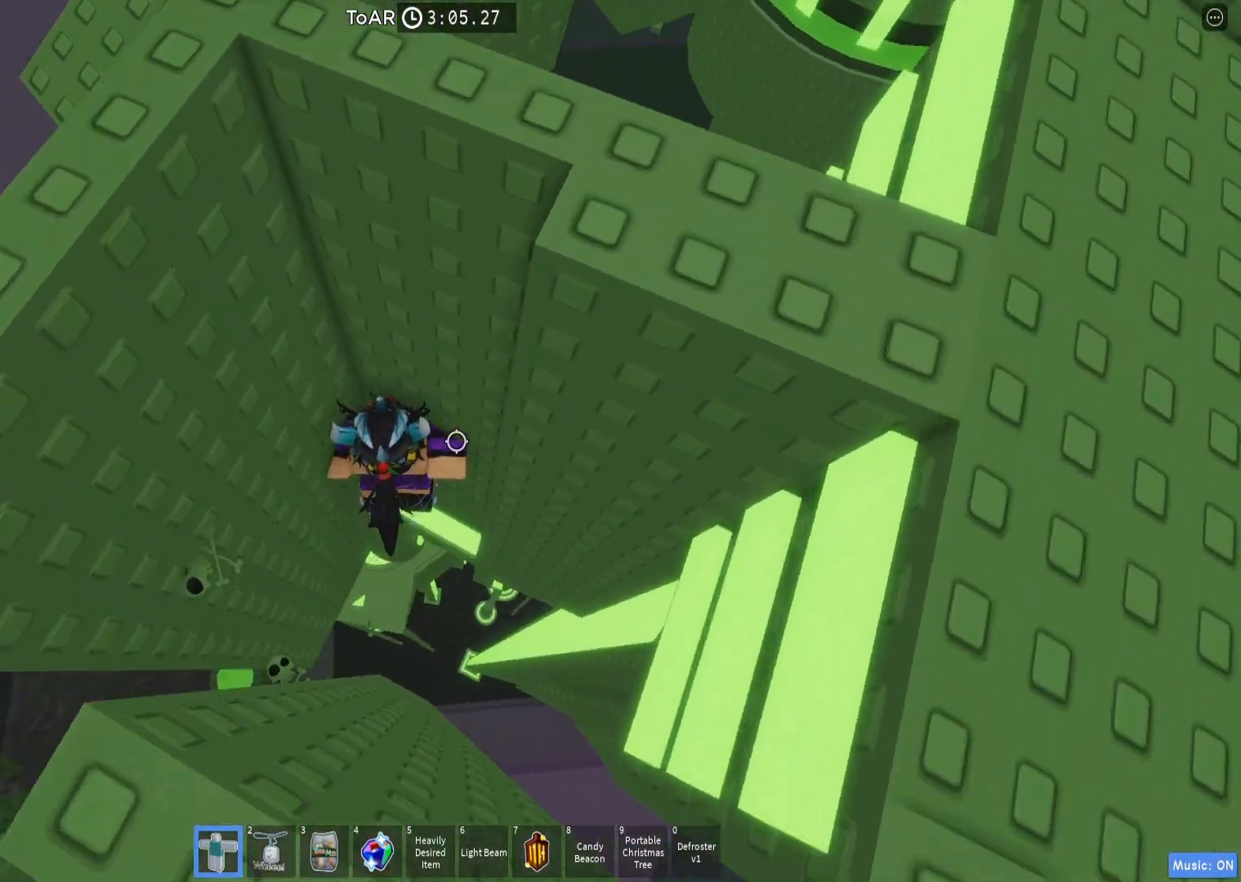
{"keys": ["a"], "events": [[200, "a", "down"], [333, "space", "down"], [417, "space", "up"]]}
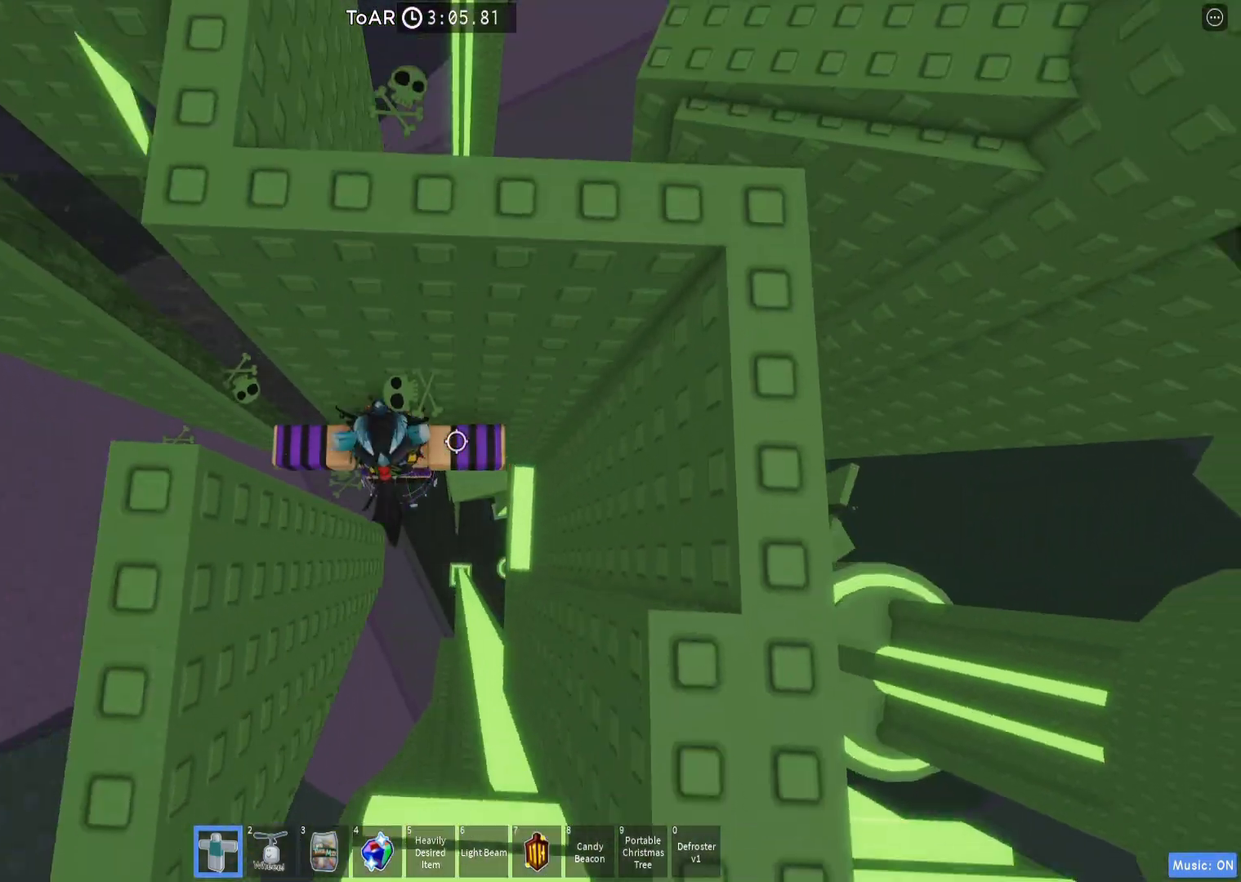
{"keys": [], "events": [[217, "w", "down"], [467, "a", "up"], [467, "w", "up"]]}
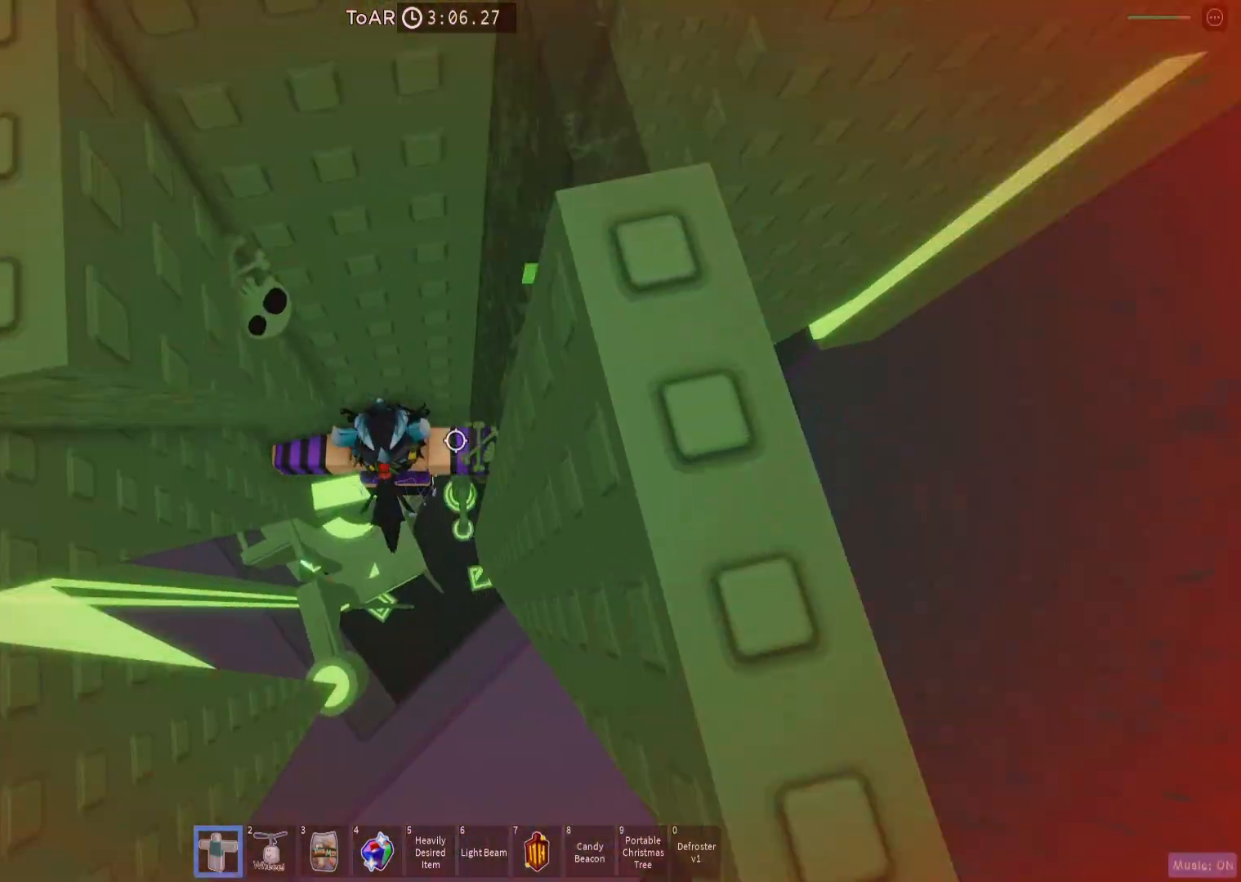
{"keys": ["w"], "events": [[100, "a", "down"], [117, "w", "down"], [233, "a", "up"], [233, "w", "up"], [350, "a", "down"], [367, "w", "down"], [483, "a", "up"]]}
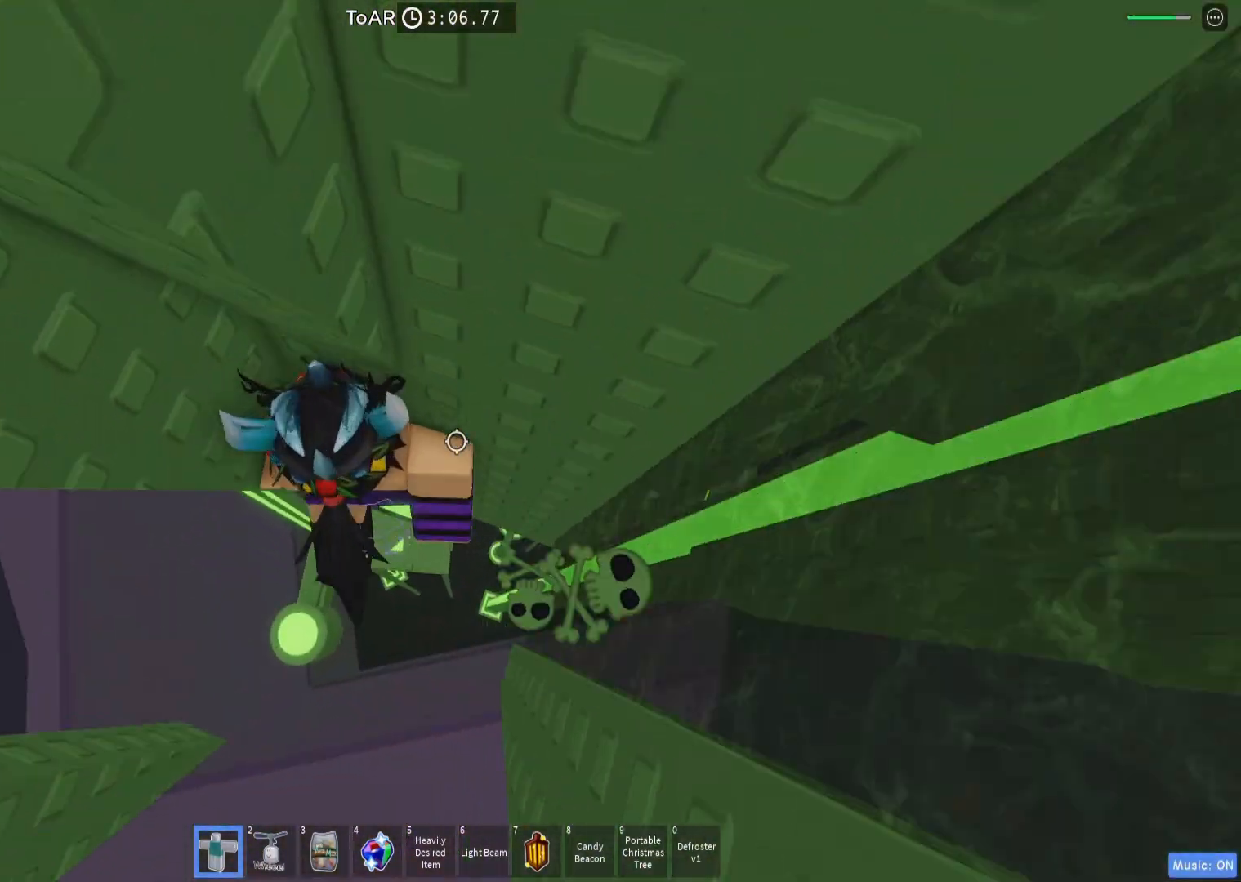
{"keys": ["a"], "events": [[17, "w", "up"], [267, "w", "down"], [350, "w", "up"], [483, "a", "down"]]}
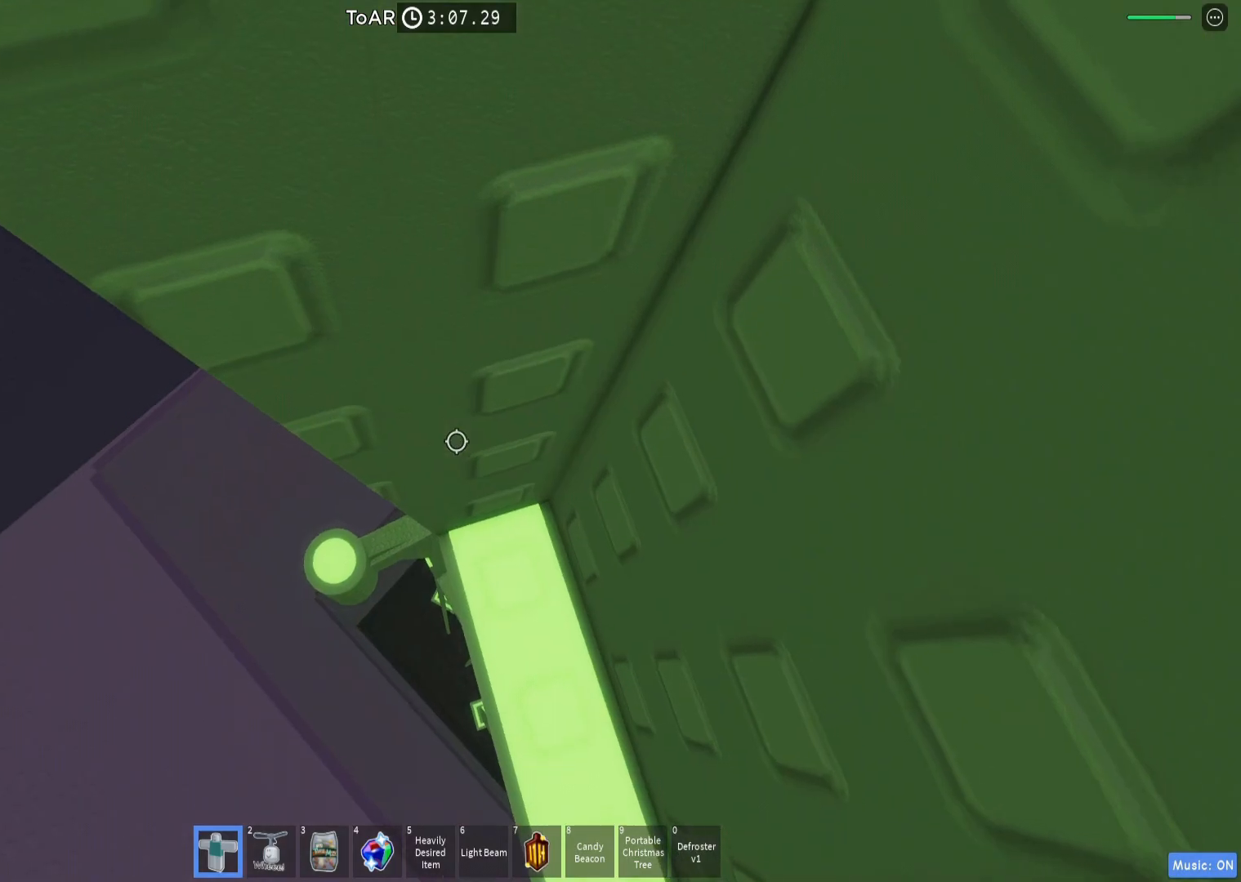
{"keys": ["a", "w"], "events": [[83, "space", "down"], [133, "w", "down"], [167, "space", "up"]]}
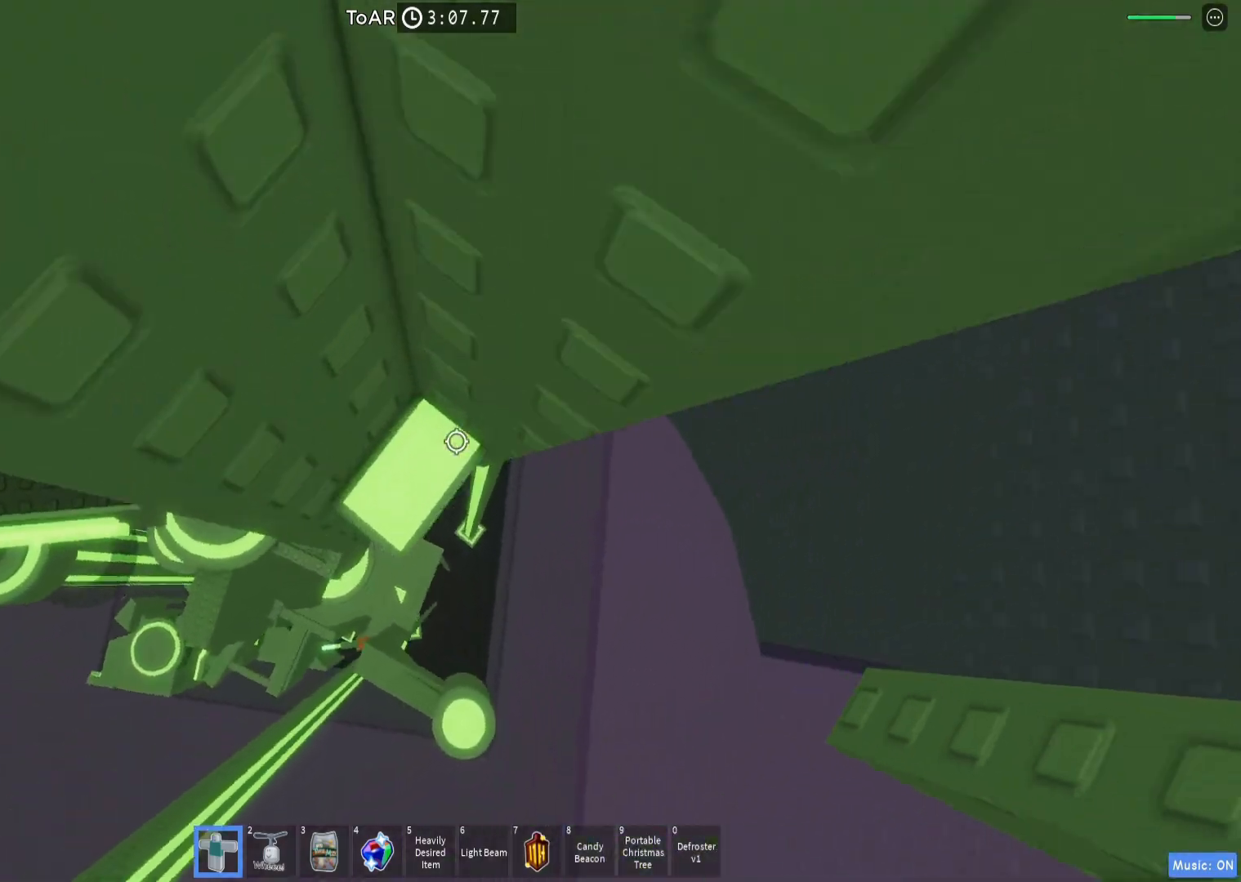
{"keys": [], "events": [[17, "a", "up"], [167, "w", "up"], [350, "w", "down"], [450, "w", "up"]]}
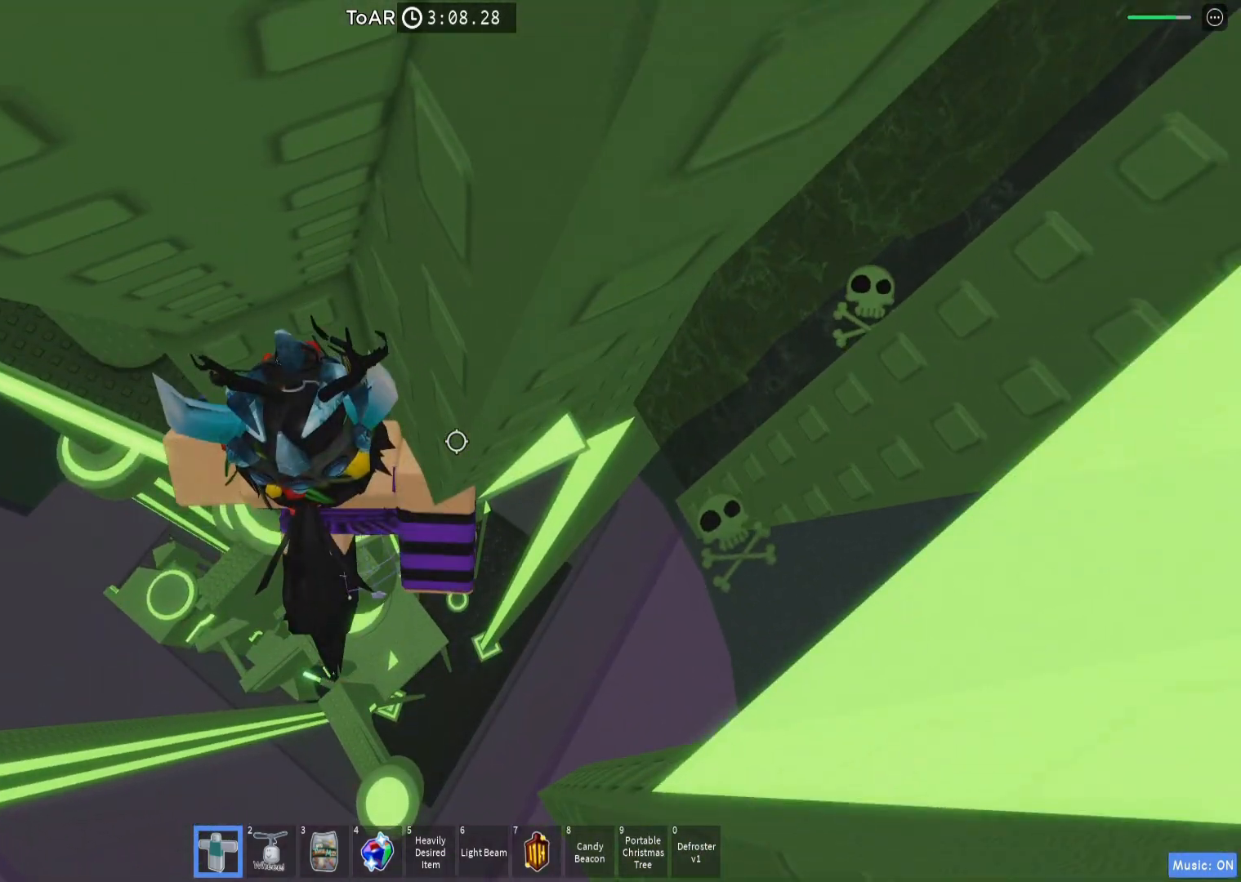
{"keys": ["shift"], "events": [[333, "w", "down"], [383, "w", "up"], [467, "shift", "down"]]}